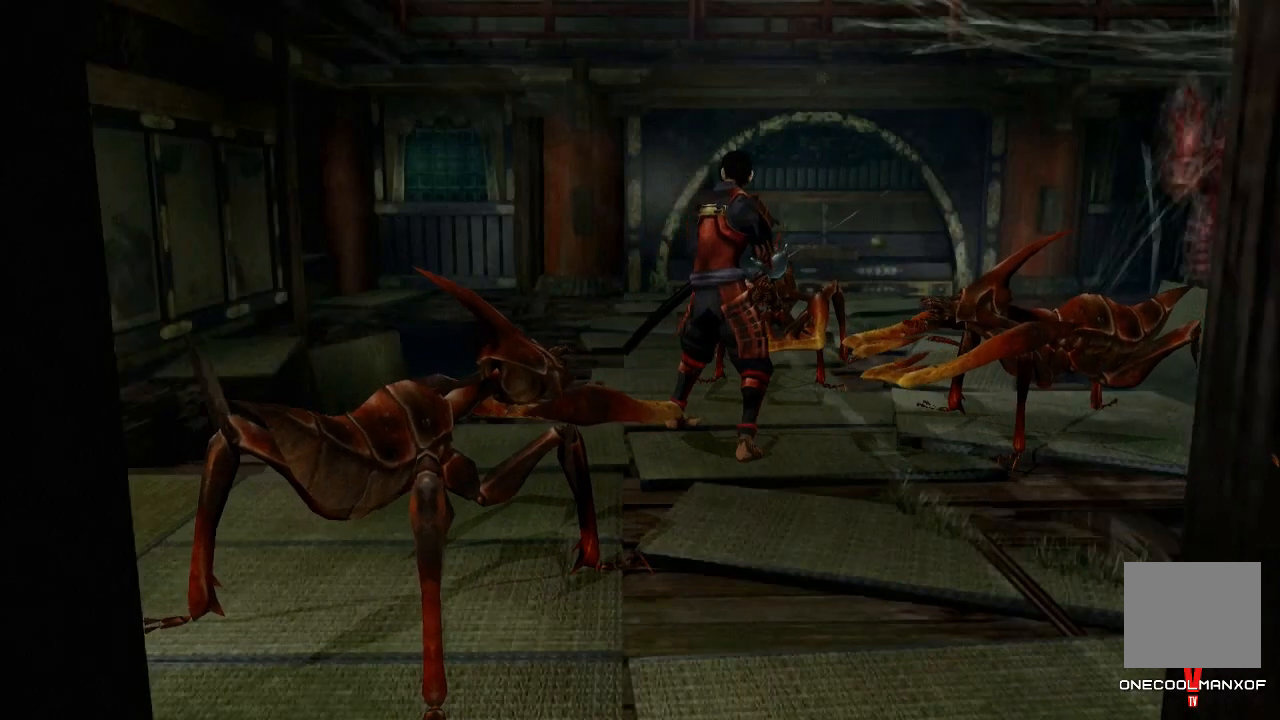
Gameplay with a controller (PlayStation layout); each line is a JSON object with the inputs held at the frame after it. "events" lists button and stick changes between this image and that frame as [ms after this image, input, new state], when the widget could be followed in between. Not read: L1.
{"buttons": [], "left_stick": "center", "right_stick": "center", "events": []}
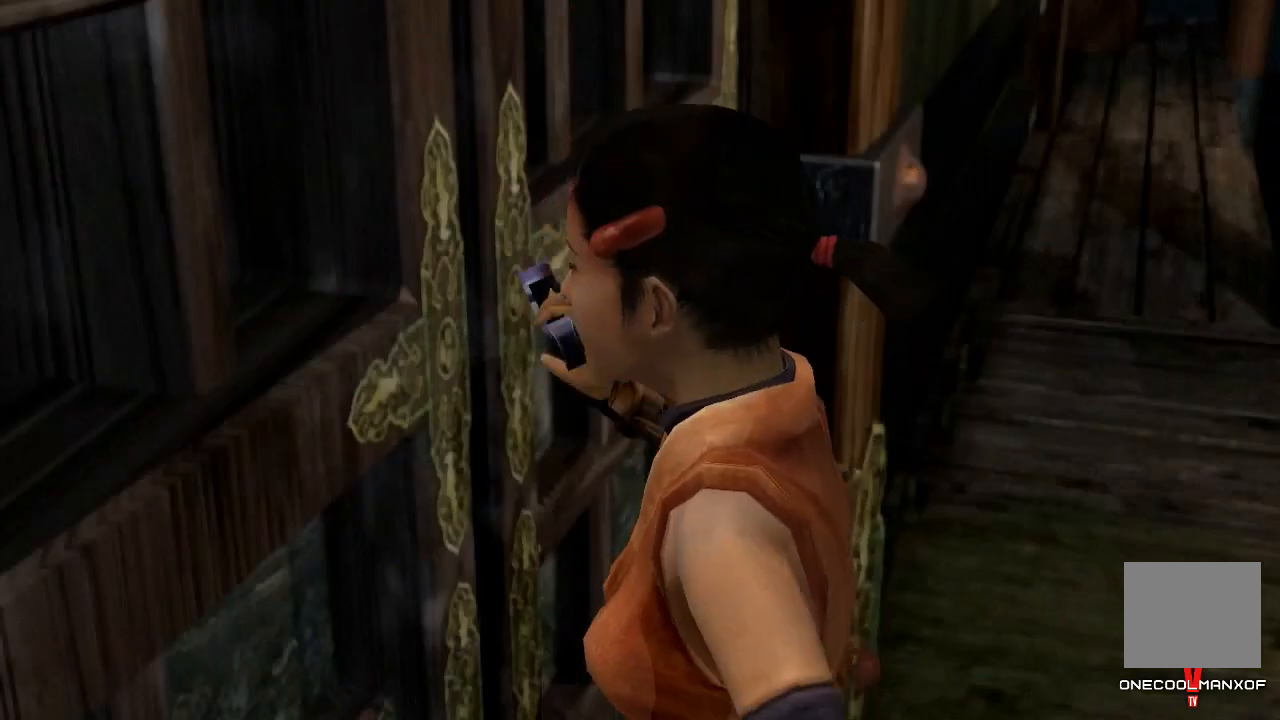
{"buttons": [], "left_stick": "center", "right_stick": "center", "events": []}
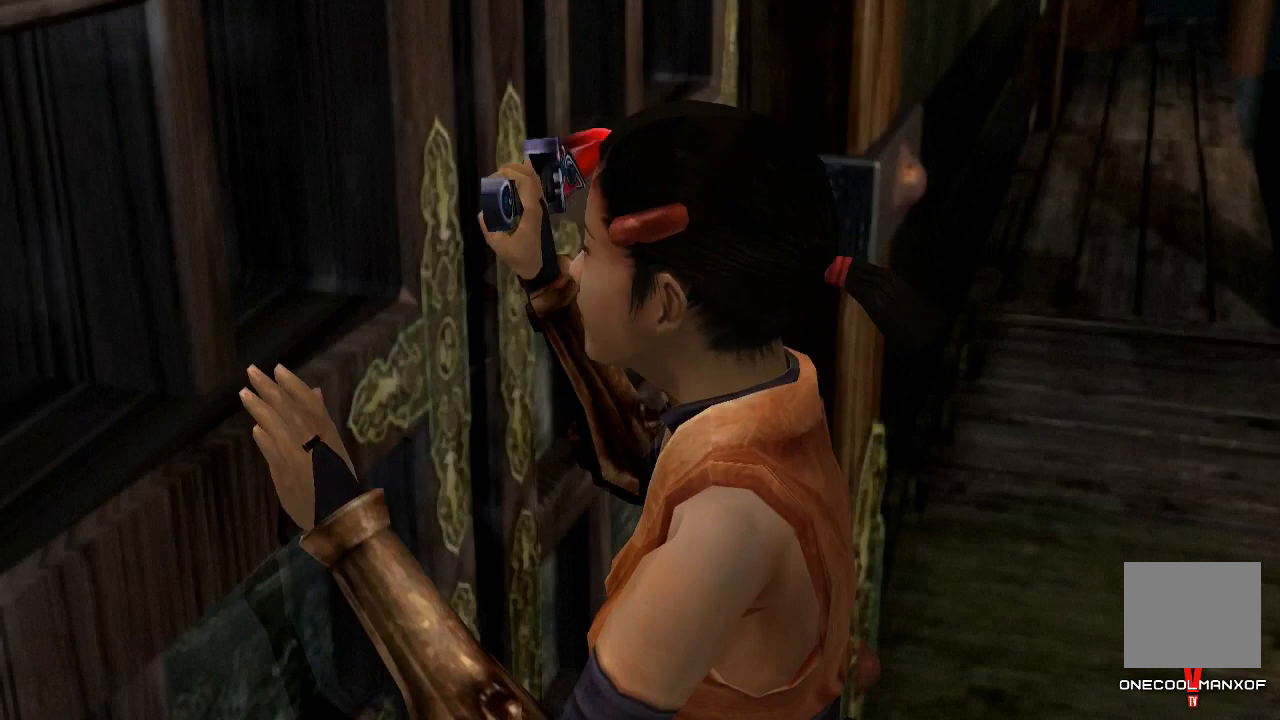
{"buttons": [], "left_stick": "center", "right_stick": "center", "events": []}
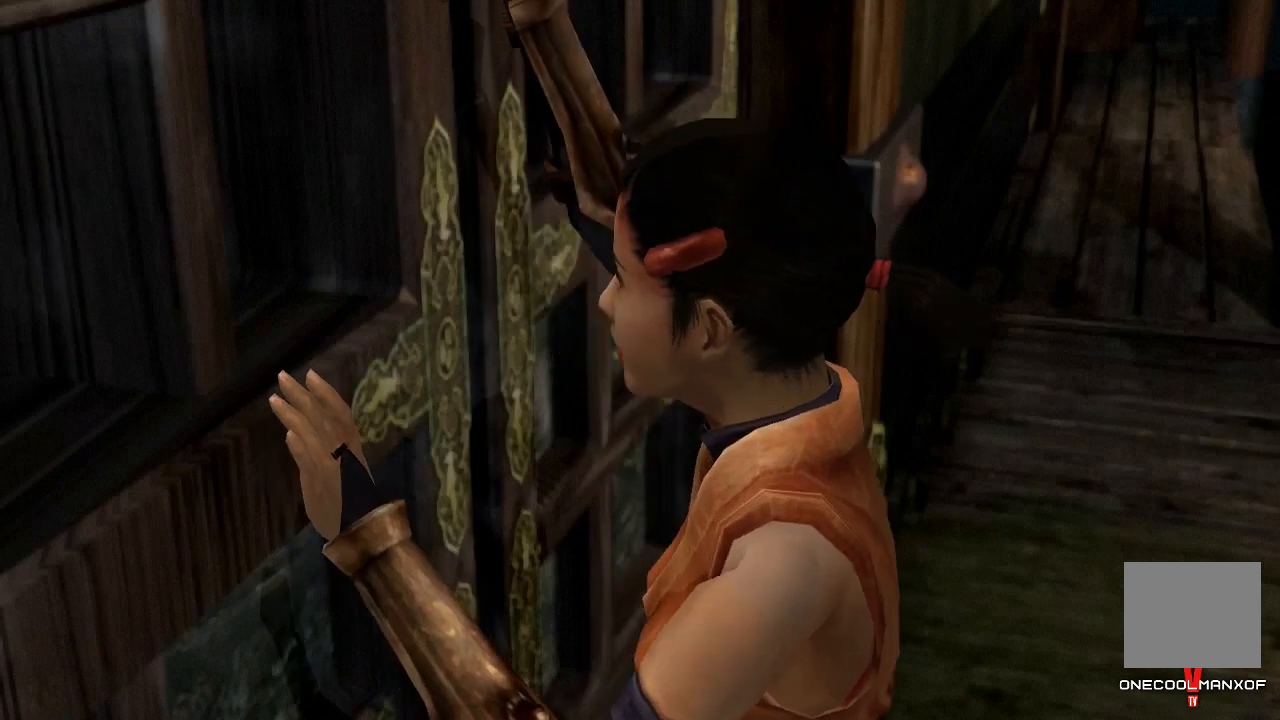
{"buttons": [], "left_stick": "center", "right_stick": "center", "events": []}
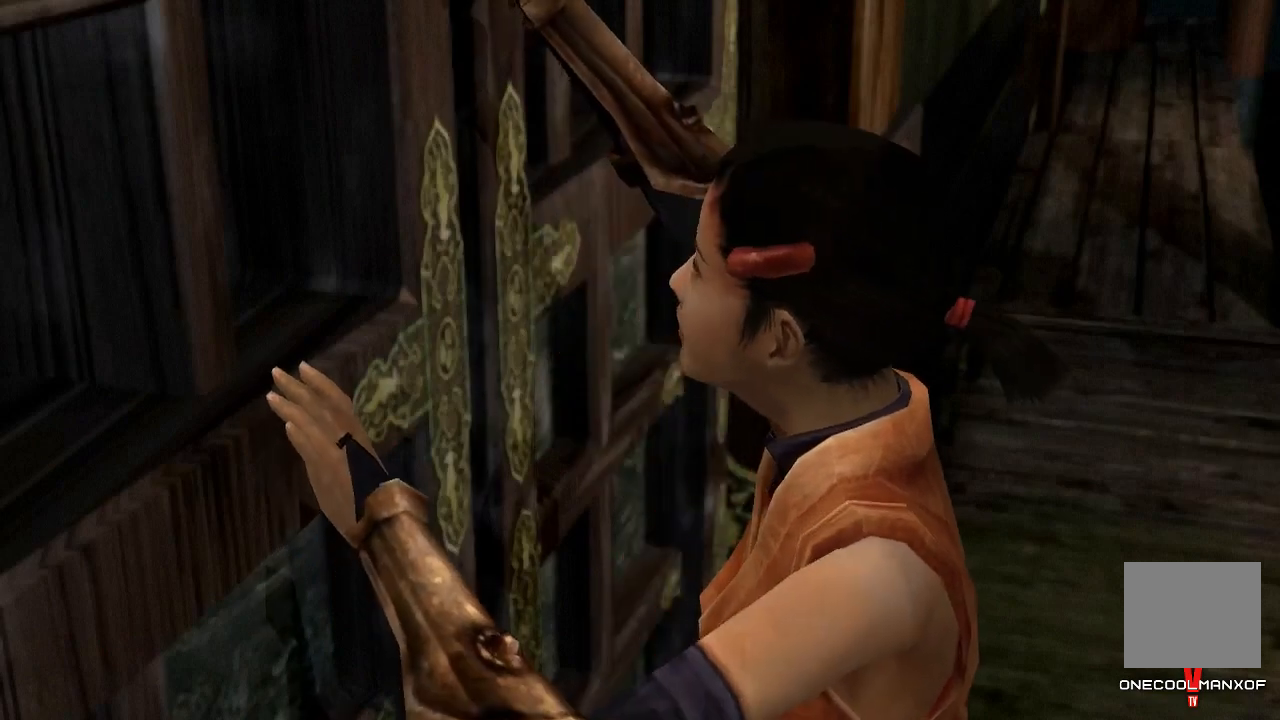
{"buttons": [], "left_stick": "center", "right_stick": "center", "events": []}
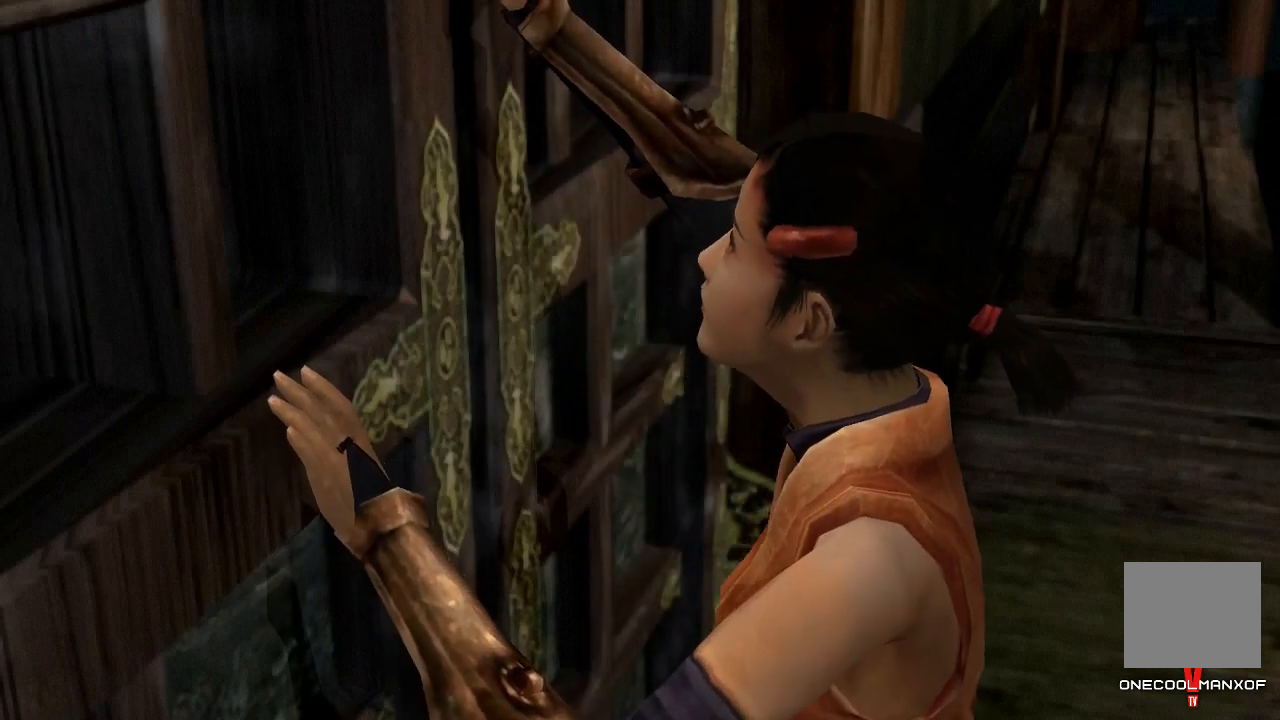
{"buttons": [], "left_stick": "center", "right_stick": "center", "events": []}
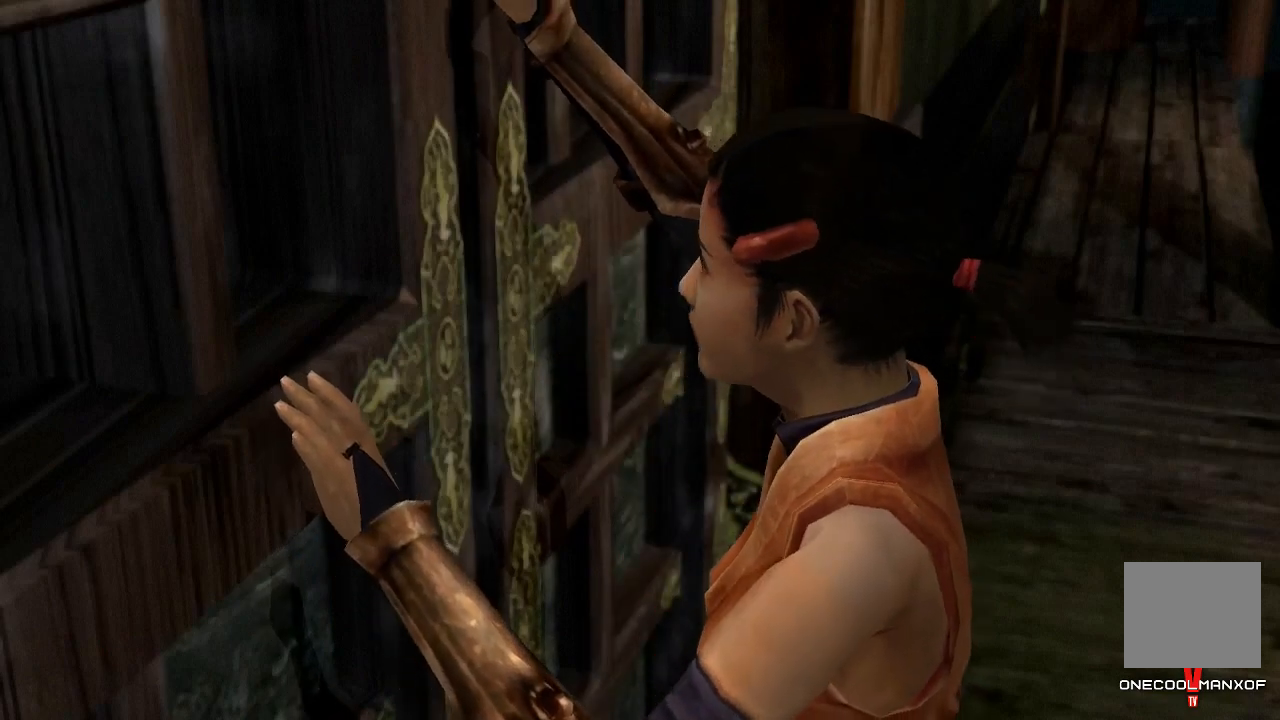
{"buttons": [], "left_stick": "center", "right_stick": "center", "events": []}
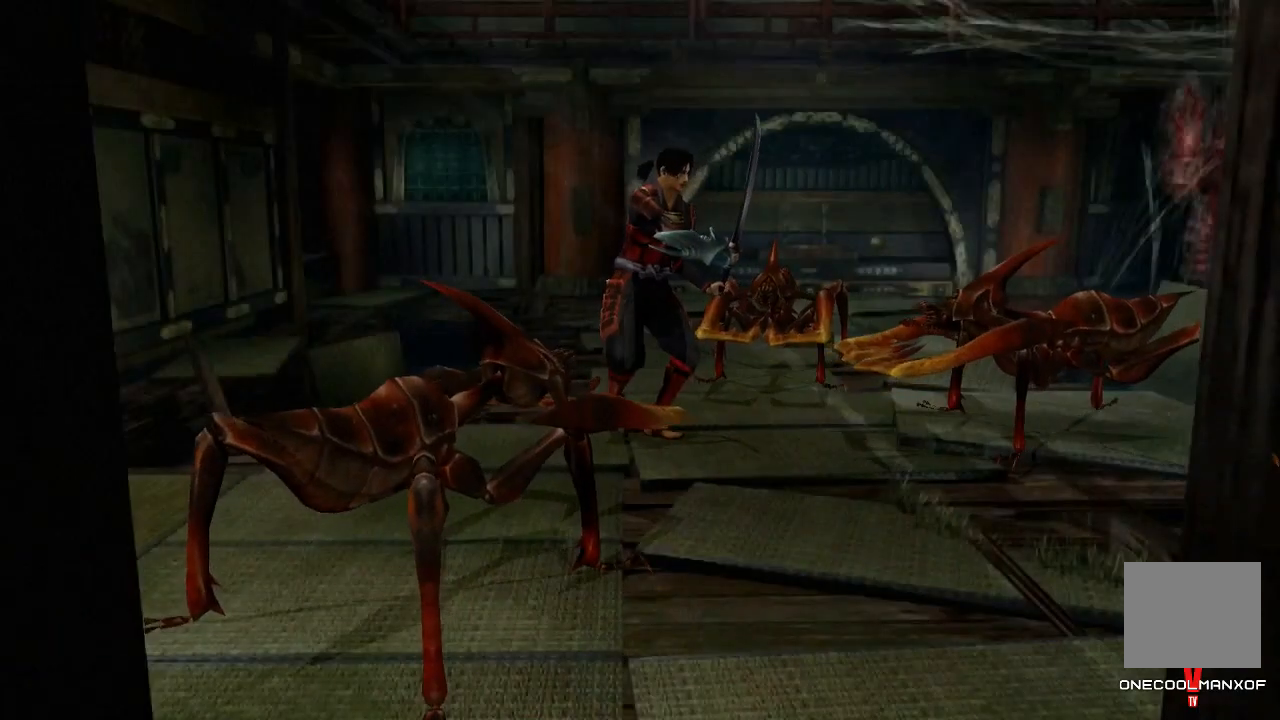
{"buttons": [], "left_stick": "center", "right_stick": "center", "events": []}
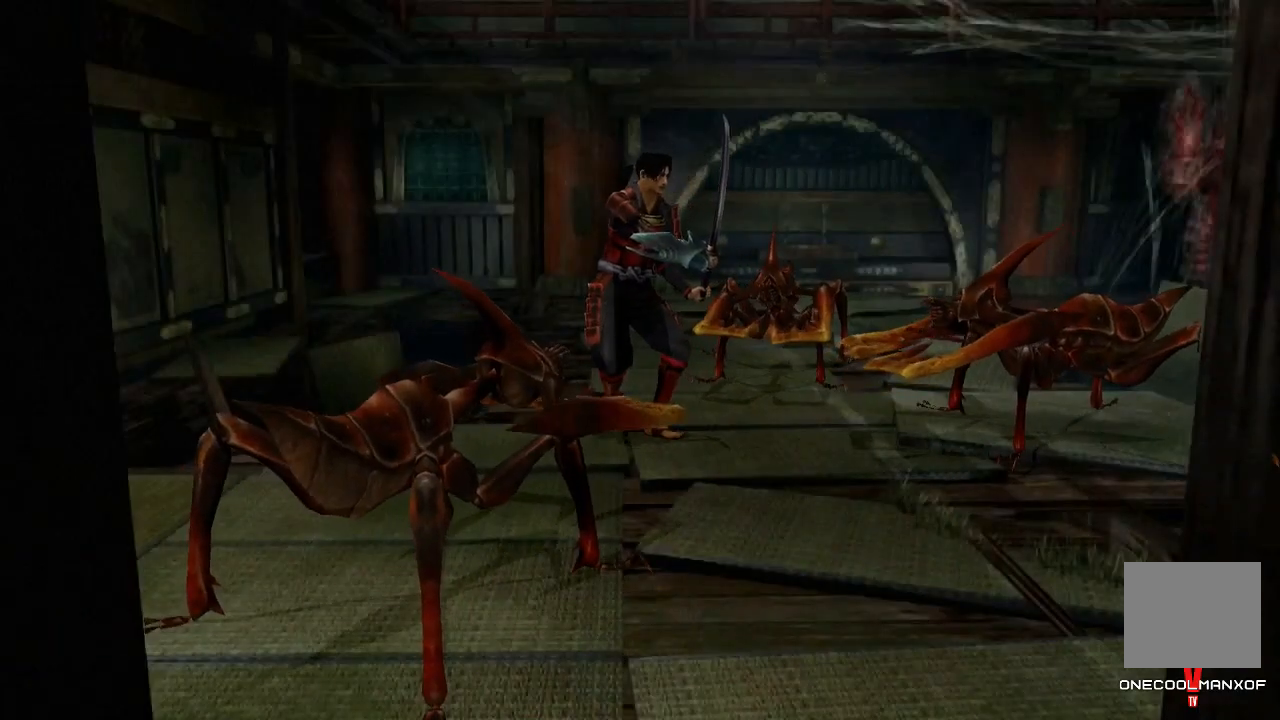
{"buttons": ["R1", "R2"], "left_stick": "center", "right_stick": "center", "events": [[500, "R1", "down"], [500, "R2", "down"]]}
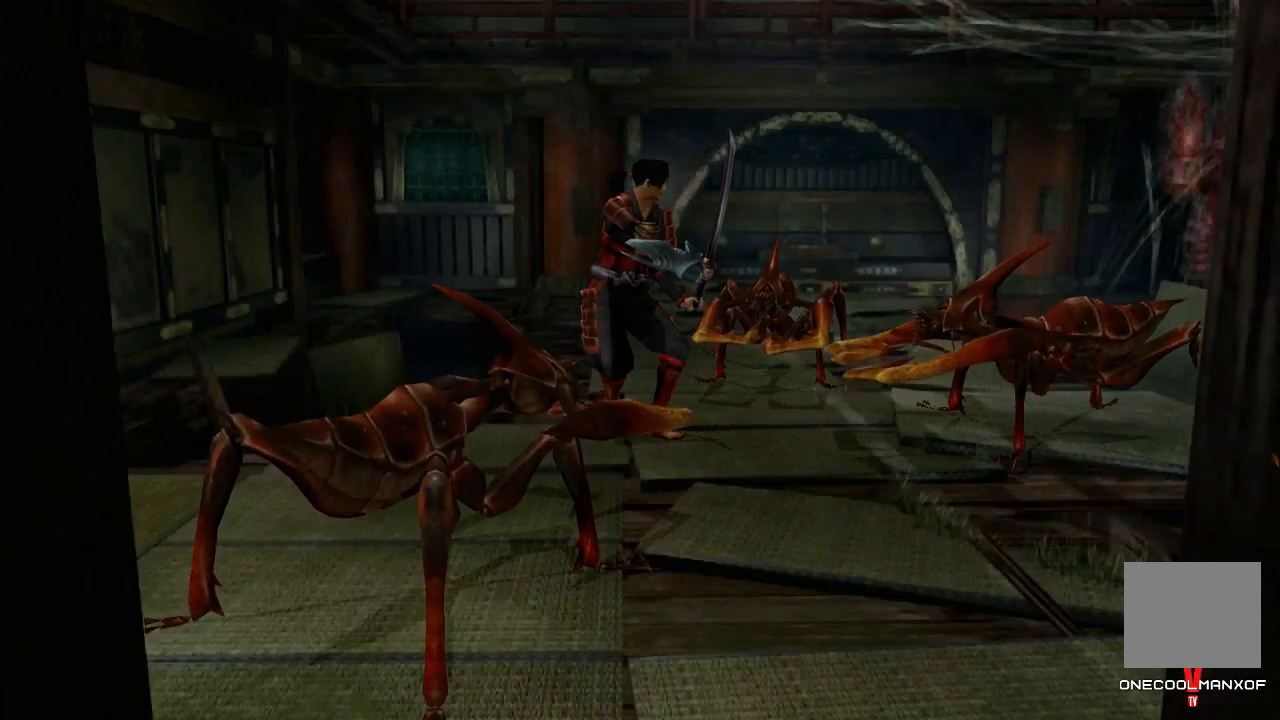
{"buttons": [], "left_stick": "center", "right_stick": "center", "events": [[67, "R1", "up"], [67, "R2", "up"], [167, "R2", "down"], [200, "R2", "up"], [267, "R1", "down"], [267, "R2", "down"], [333, "R1", "up"], [333, "R2", "up"]]}
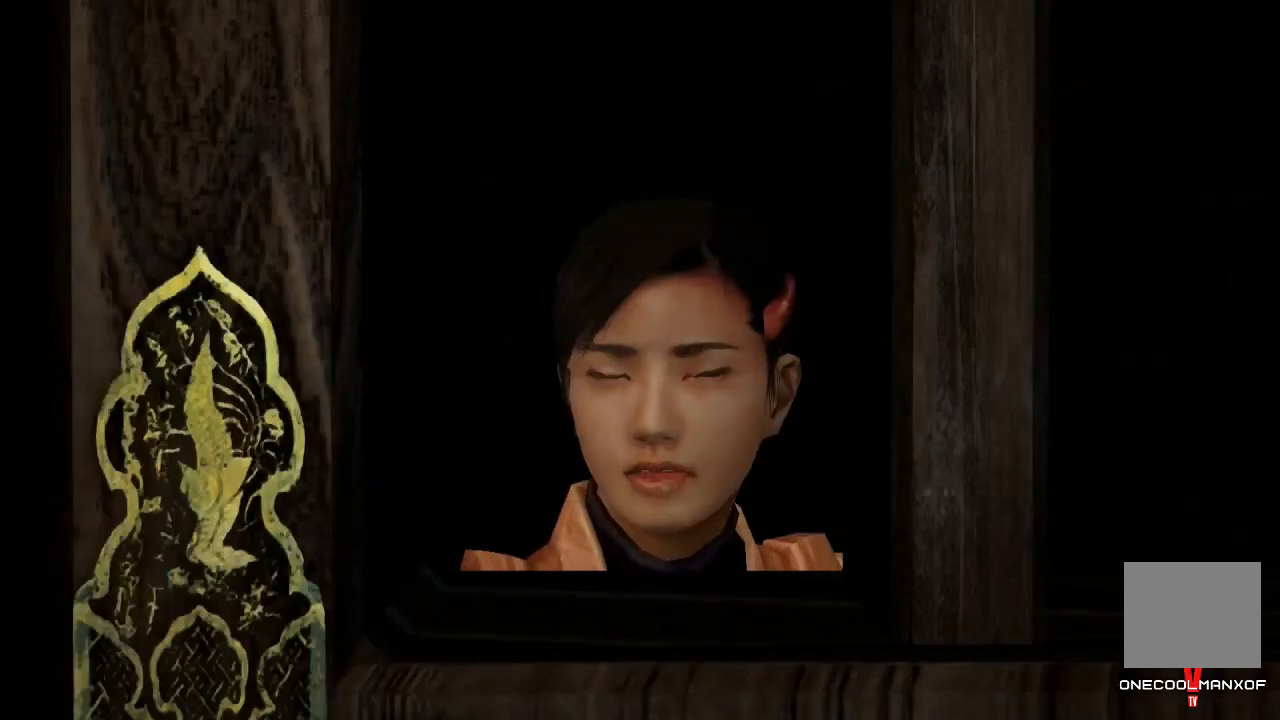
{"buttons": [], "left_stick": "center", "right_stick": "center"}
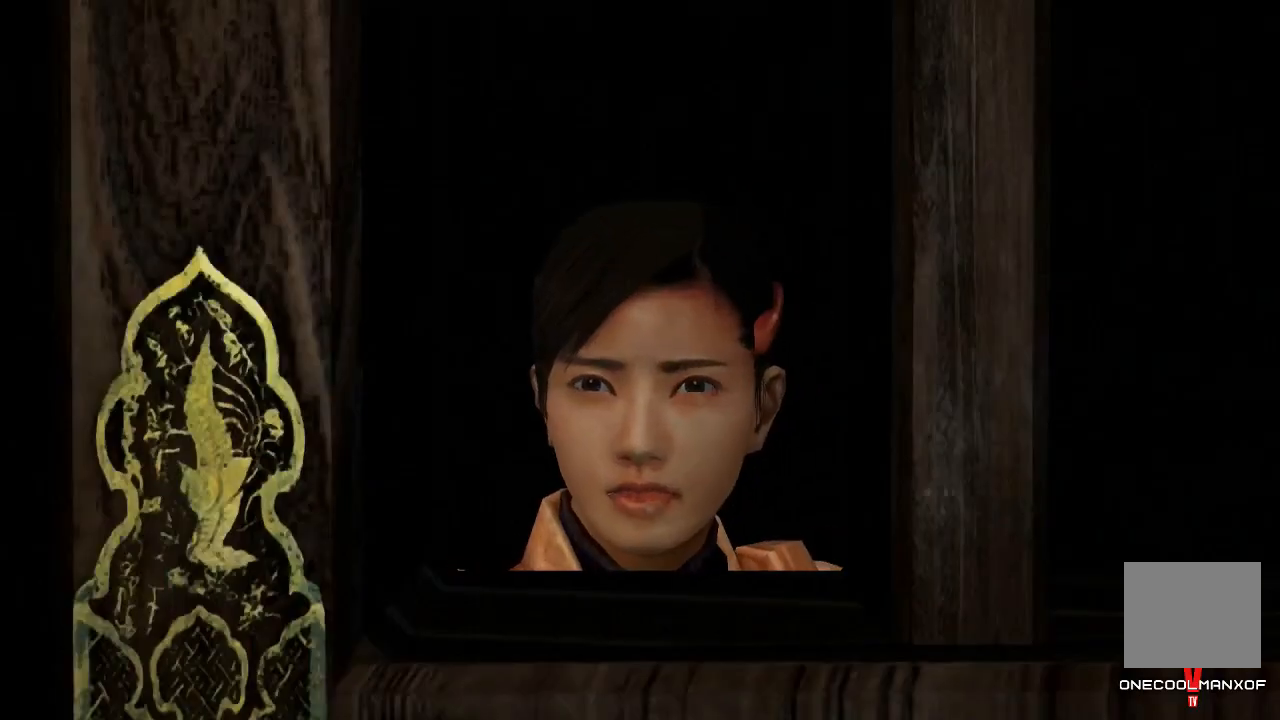
{"buttons": ["R2"], "left_stick": "center", "right_stick": "center", "events": [[67, "R2", "down"], [100, "R2", "up"], [500, "R2", "down"]]}
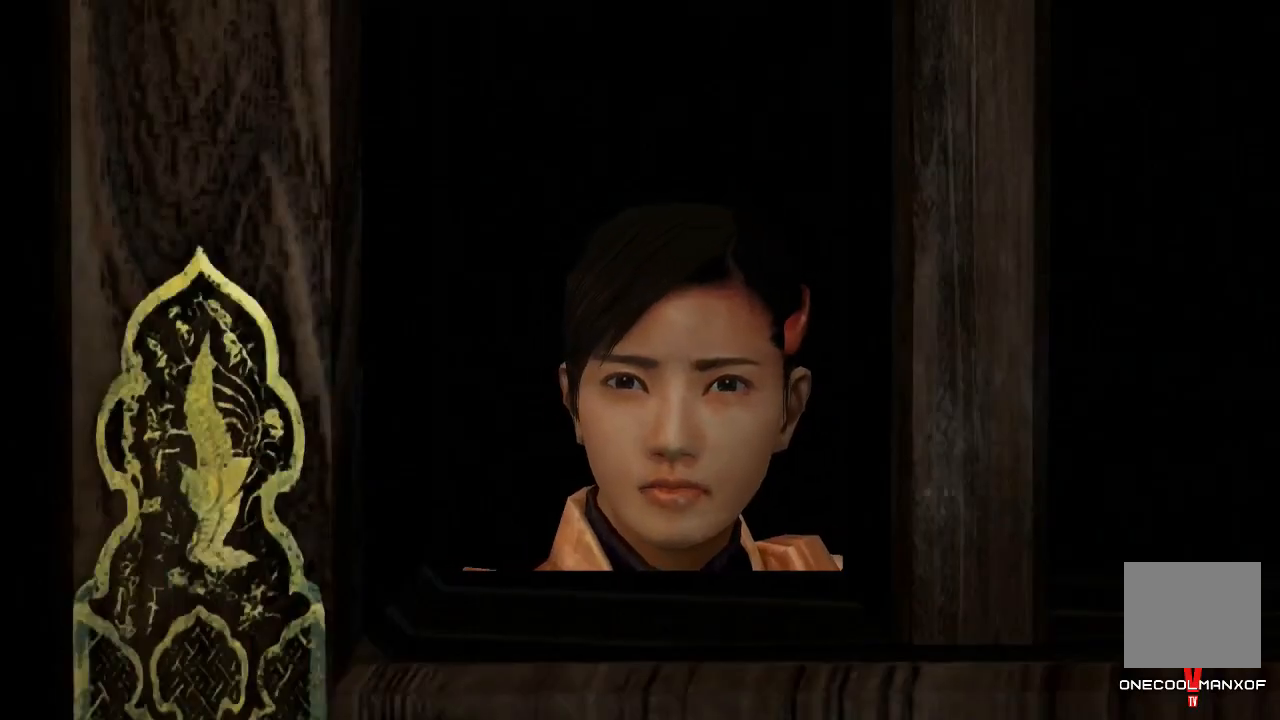
{"buttons": [], "left_stick": "center", "right_stick": "center", "events": [[100, "R2", "up"], [133, "R2", "down"], [200, "R2", "up"], [233, "R2", "down"], [300, "R2", "up"]]}
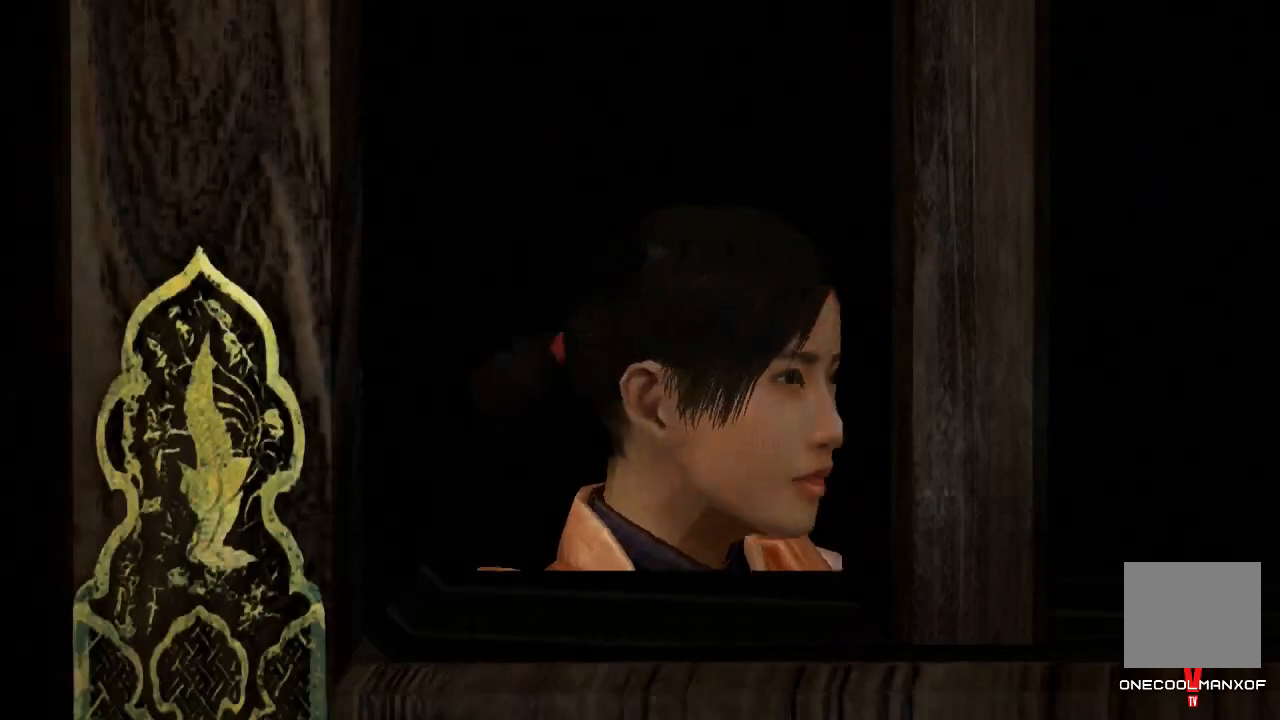
{"buttons": [], "left_stick": "center", "right_stick": "center", "events": [[100, "R1", "down"], [100, "R2", "down"], [167, "R1", "up"], [167, "R2", "up"]]}
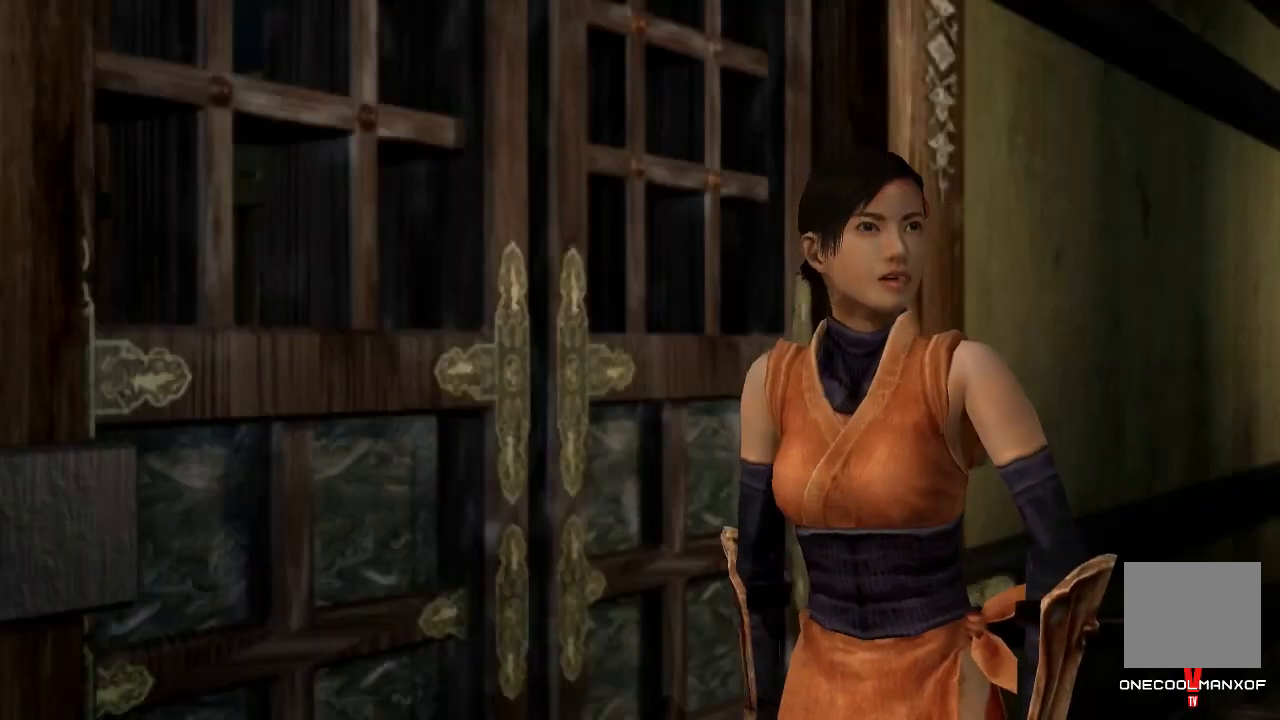
{"buttons": [], "left_stick": "right", "right_stick": "center"}
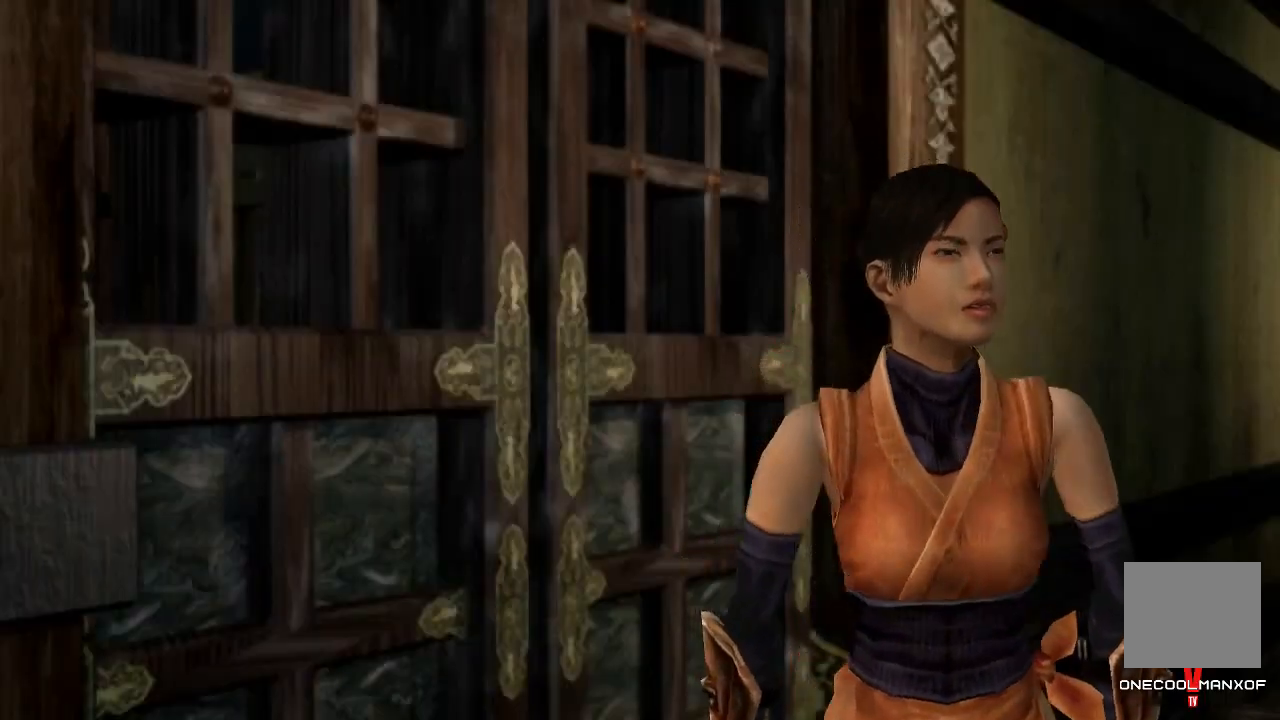
{"buttons": ["R2"], "left_stick": "center", "right_stick": "center", "events": [[67, "left_stick", "center"], [233, "R1", "down"], [233, "R2", "down"], [300, "R1", "up"], [300, "R2", "up"], [367, "R1", "down"], [367, "R2", "down"], [433, "R1", "up"], [433, "R2", "up"], [500, "R2", "down"]]}
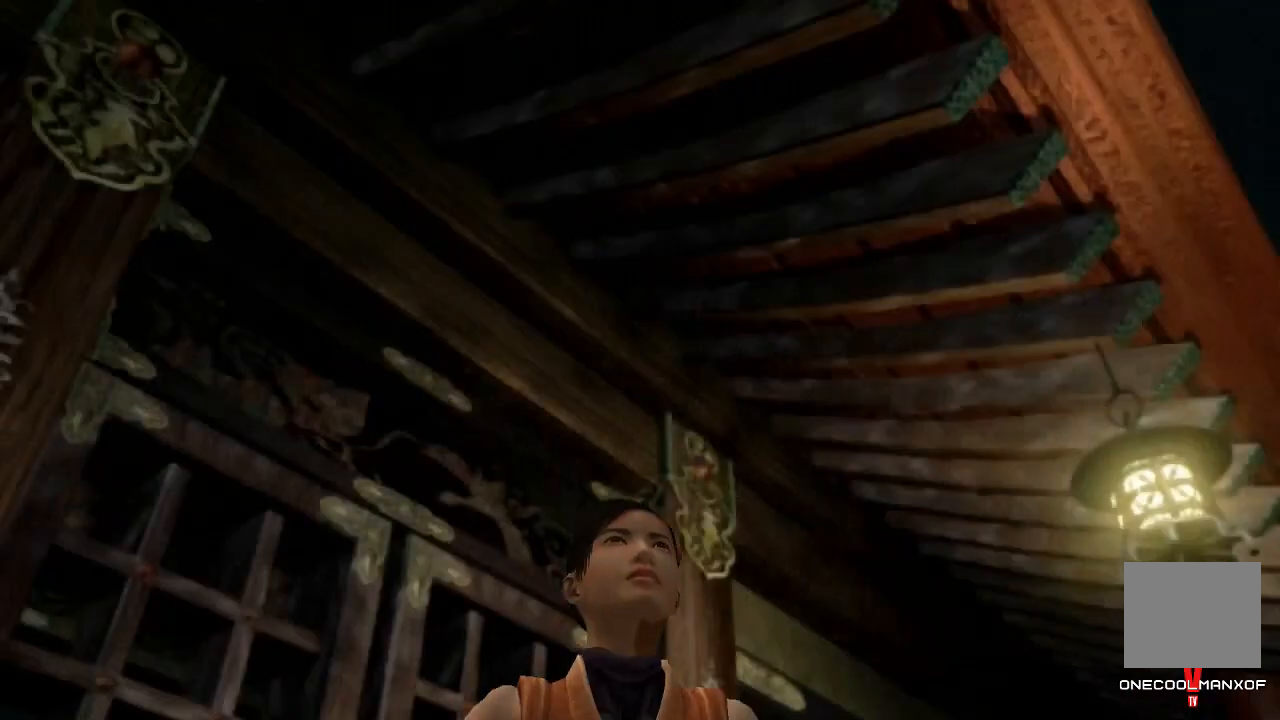
{"buttons": [], "left_stick": "center", "right_stick": "center", "events": [[33, "R2", "up"], [300, "R1", "down"], [300, "R2", "down"], [367, "R1", "up"], [367, "R2", "up"], [433, "R1", "down"], [433, "R2", "down"], [500, "R1", "up"], [500, "R2", "up"]]}
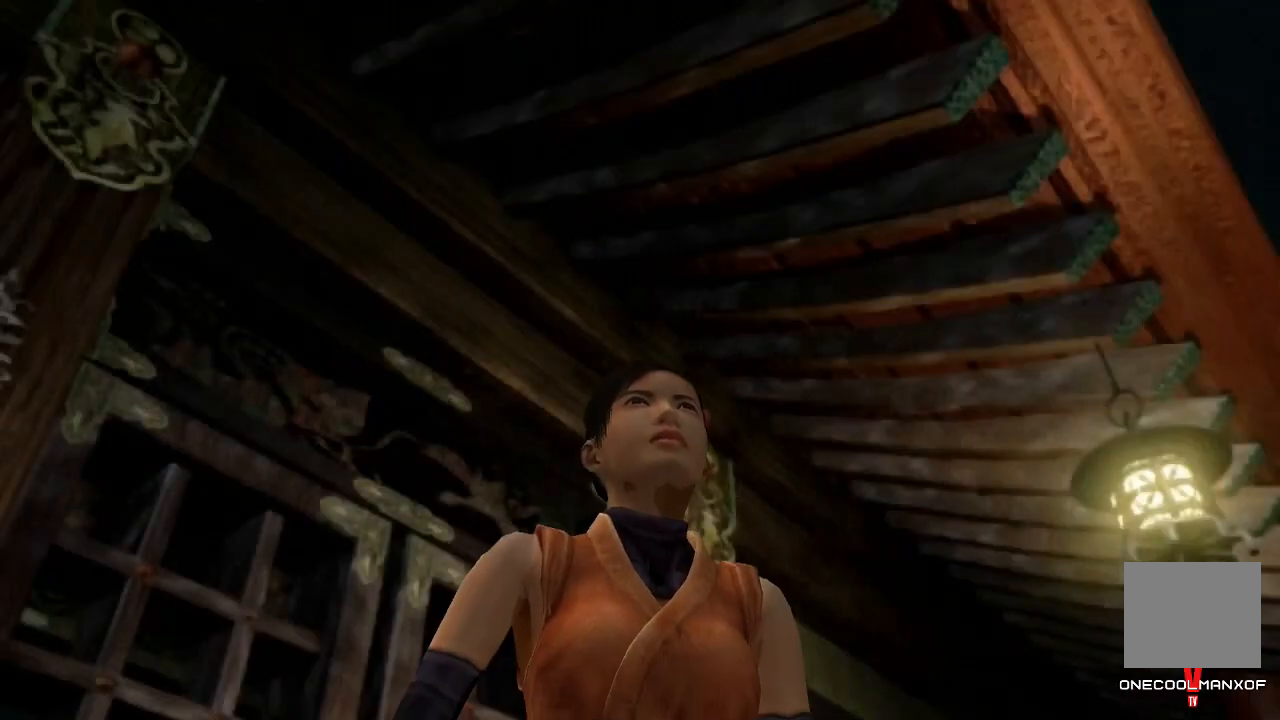
{"buttons": ["R1", "R2"], "left_stick": "center", "right_stick": "center", "events": [[367, "R1", "down"], [367, "R2", "down"], [433, "R1", "up"], [500, "R1", "down"]]}
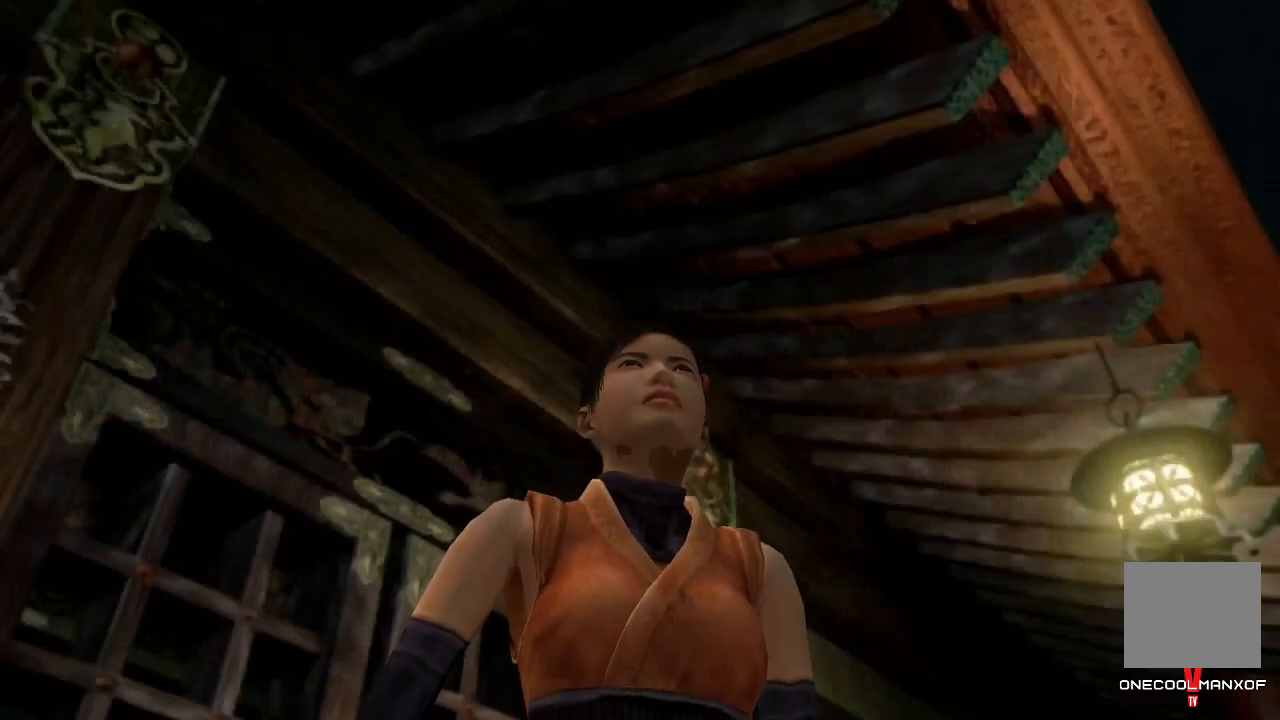
{"buttons": [], "left_stick": "center", "right_stick": "center", "events": [[67, "R1", "up"], [67, "R2", "up"], [133, "R1", "down"], [133, "R2", "down"], [200, "R1", "up"], [200, "R2", "up"]]}